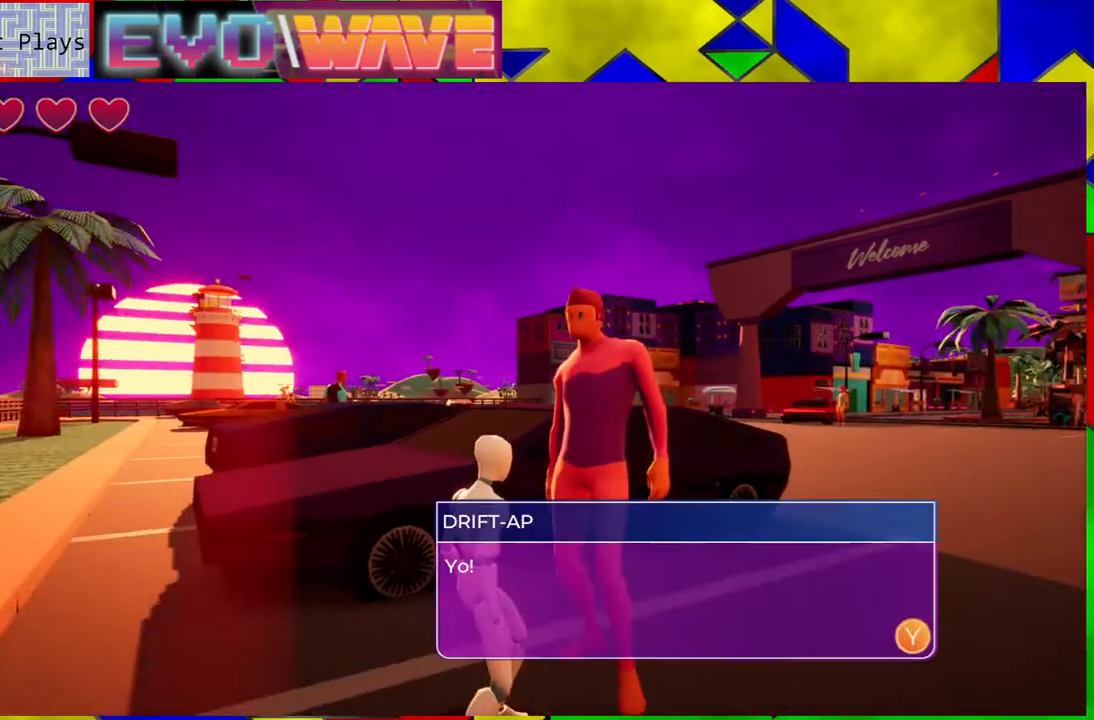
Gameplay with a controller (Nintendo layout); each line is a JSON object with the inputs held at the frame after it. "events" lists button and stick changes between this image and that frame as [ms after this image, input, new state], when the widget could be followed in between. Not read: L3 R3.
{"buttons": [], "left_stick": "center", "right_stick": "center", "events": []}
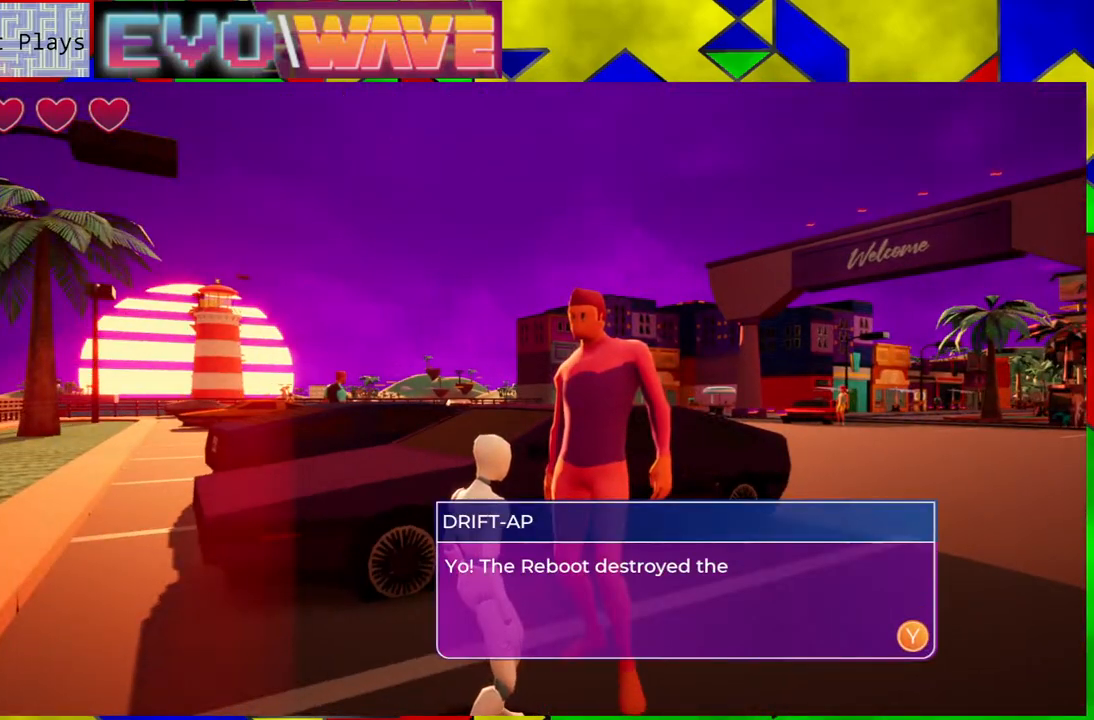
{"buttons": [], "left_stick": "center", "right_stick": "center", "events": []}
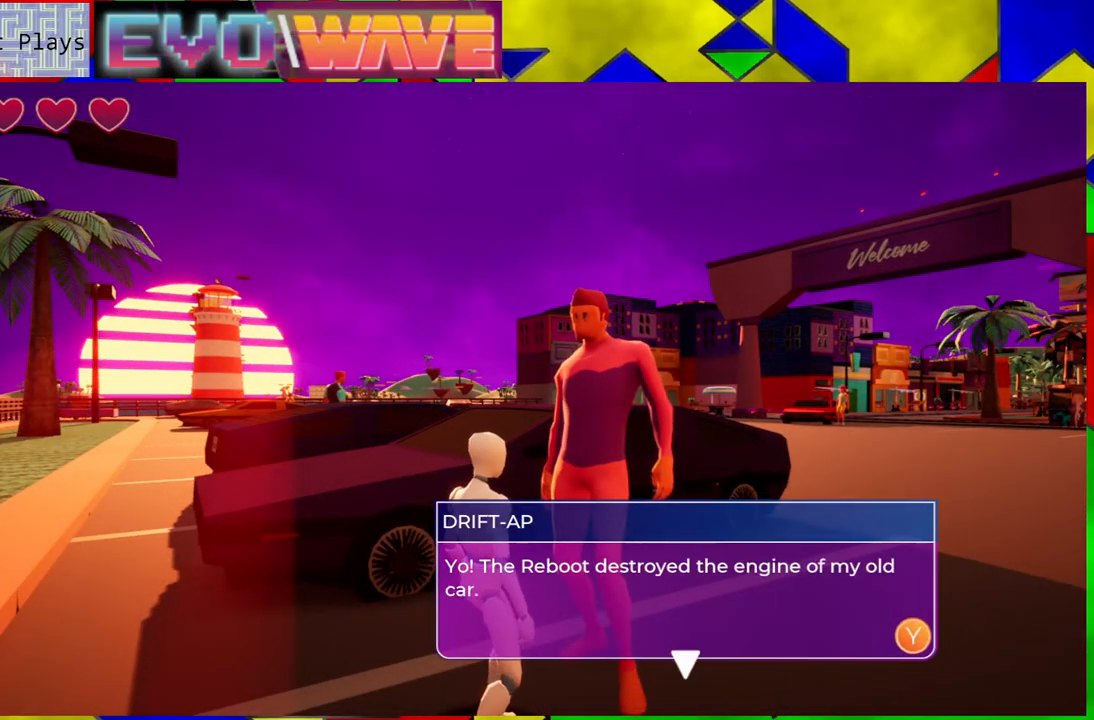
{"buttons": [], "left_stick": "center", "right_stick": "center", "events": []}
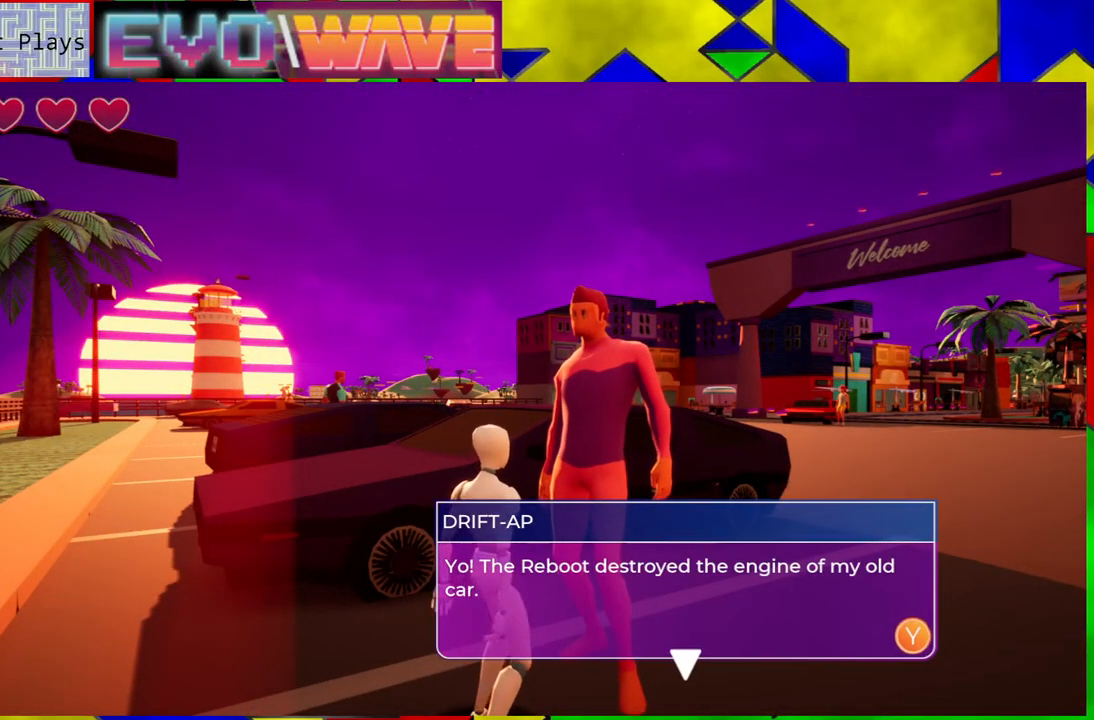
{"buttons": [], "left_stick": "center", "right_stick": "center", "events": []}
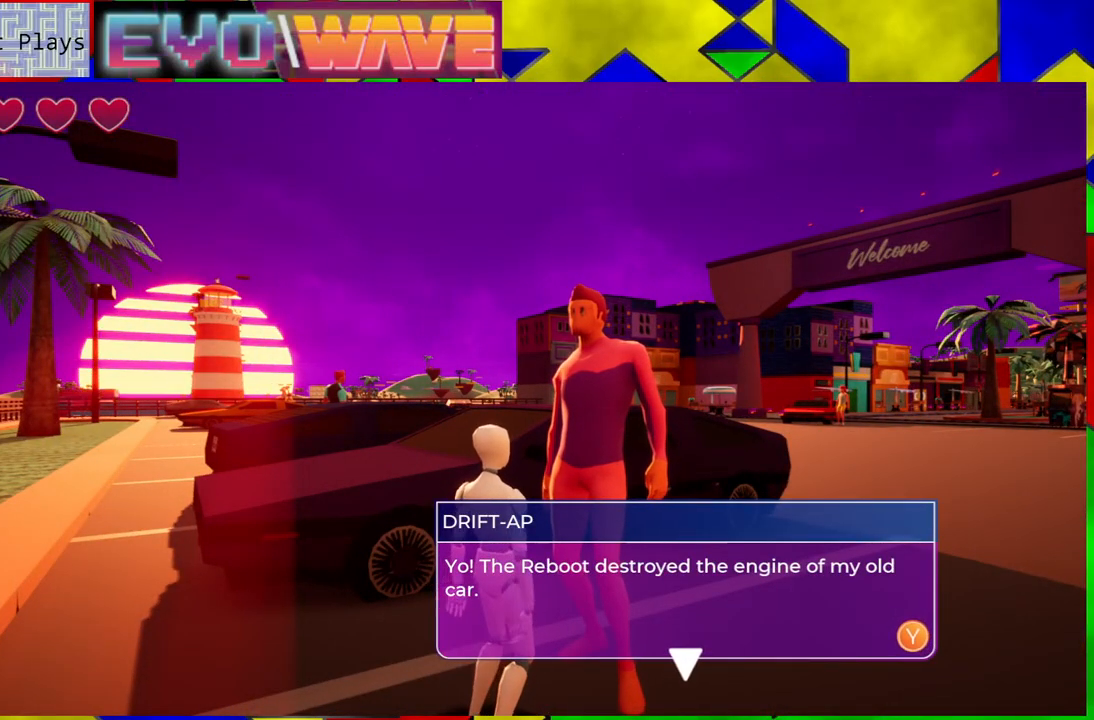
{"buttons": [], "left_stick": "center", "right_stick": "center", "events": []}
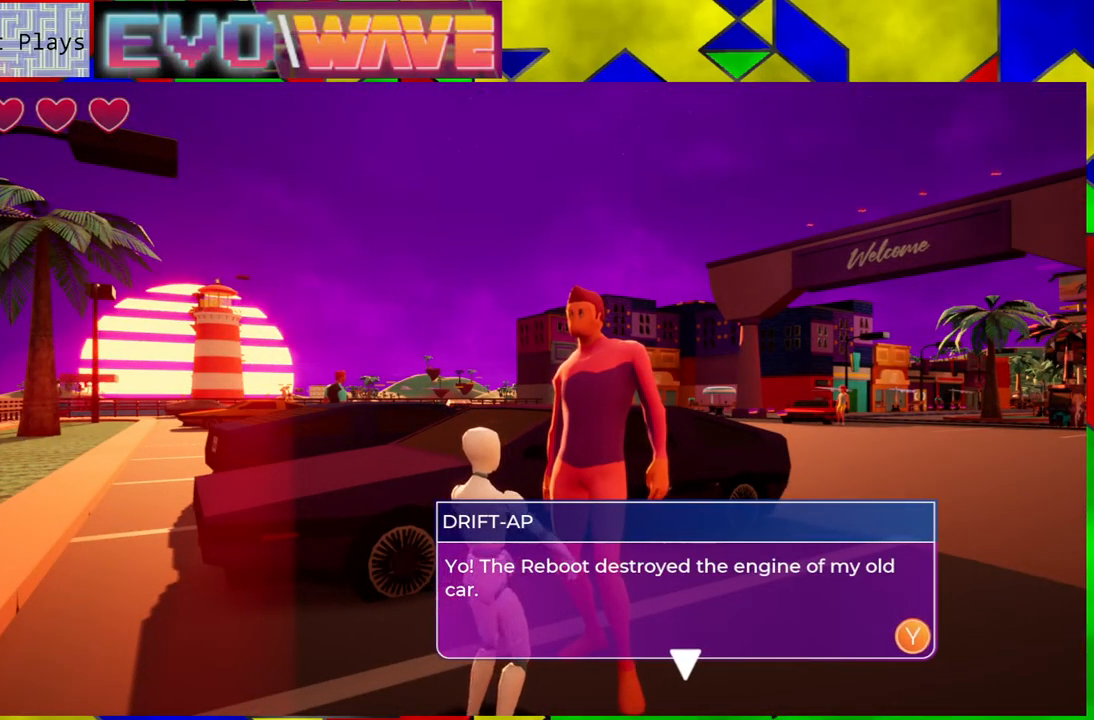
{"buttons": ["X"], "left_stick": "center", "right_stick": "center", "events": [[483, "X", "down"]]}
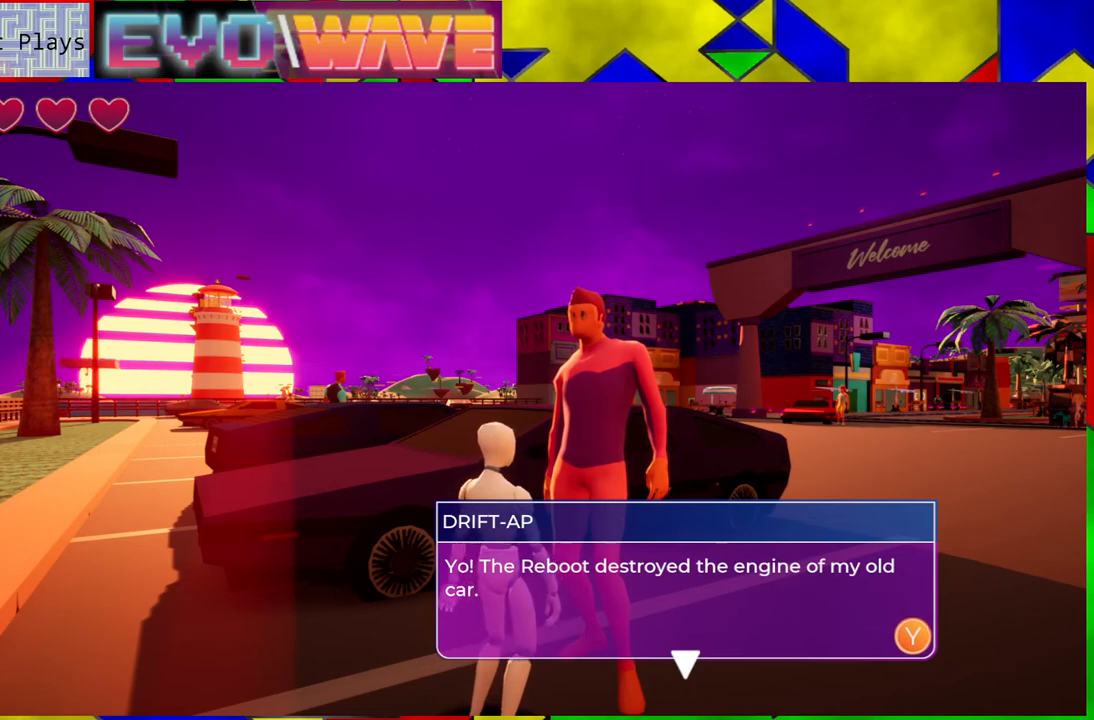
{"buttons": [], "left_stick": "center", "right_stick": "center", "events": [[100, "X", "up"]]}
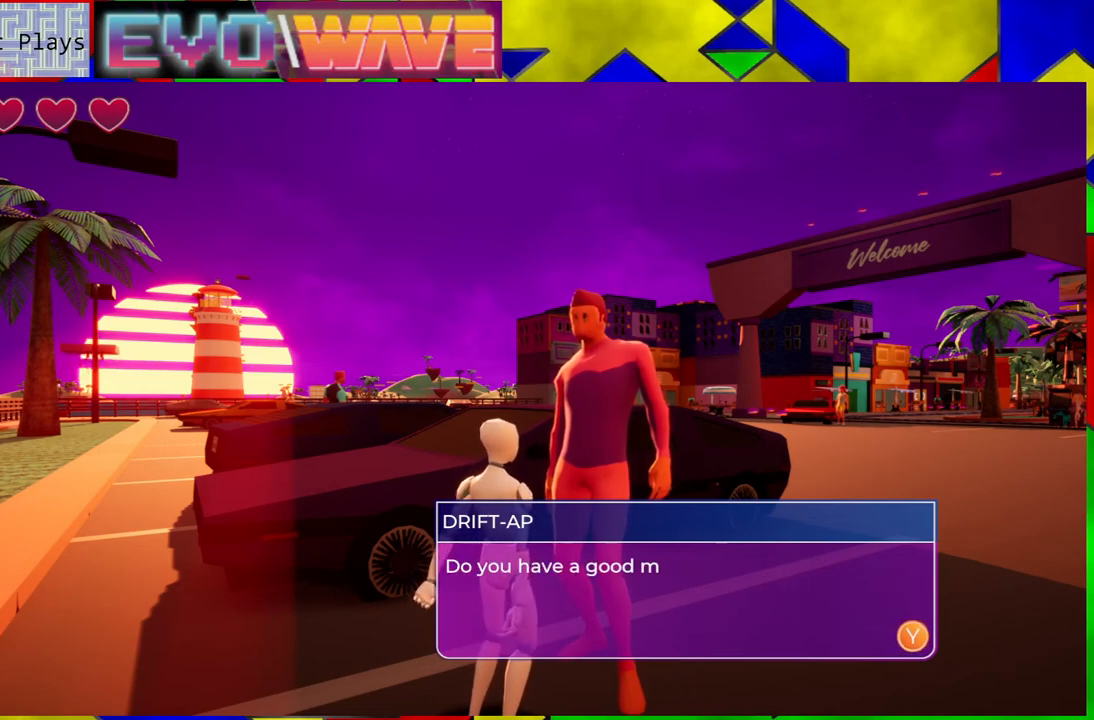
{"buttons": [], "left_stick": "center", "right_stick": "center", "events": []}
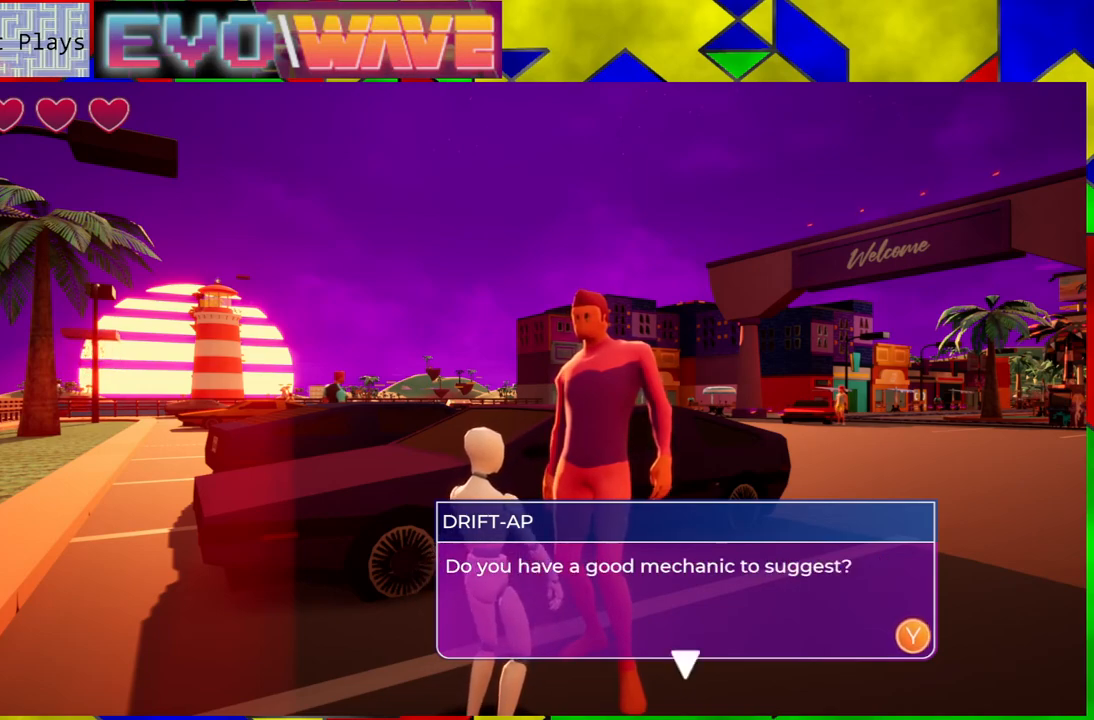
{"buttons": [], "left_stick": "center", "right_stick": "center", "events": []}
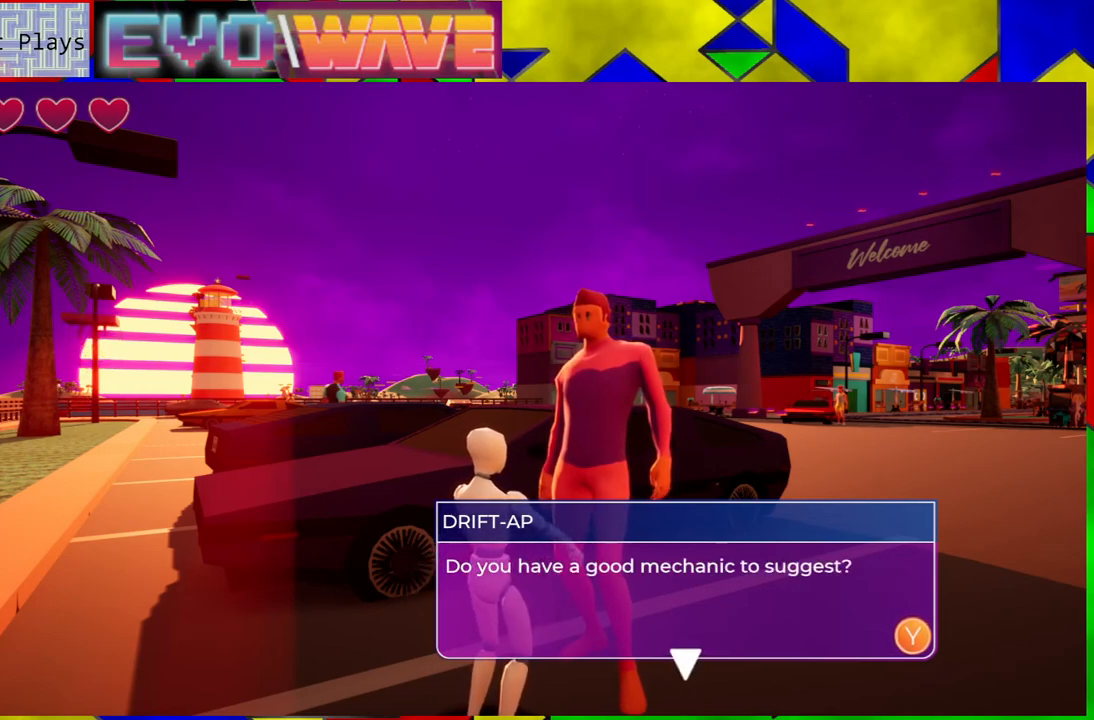
{"buttons": [], "left_stick": "center", "right_stick": "center", "events": [[150, "X", "down"], [233, "X", "up"]]}
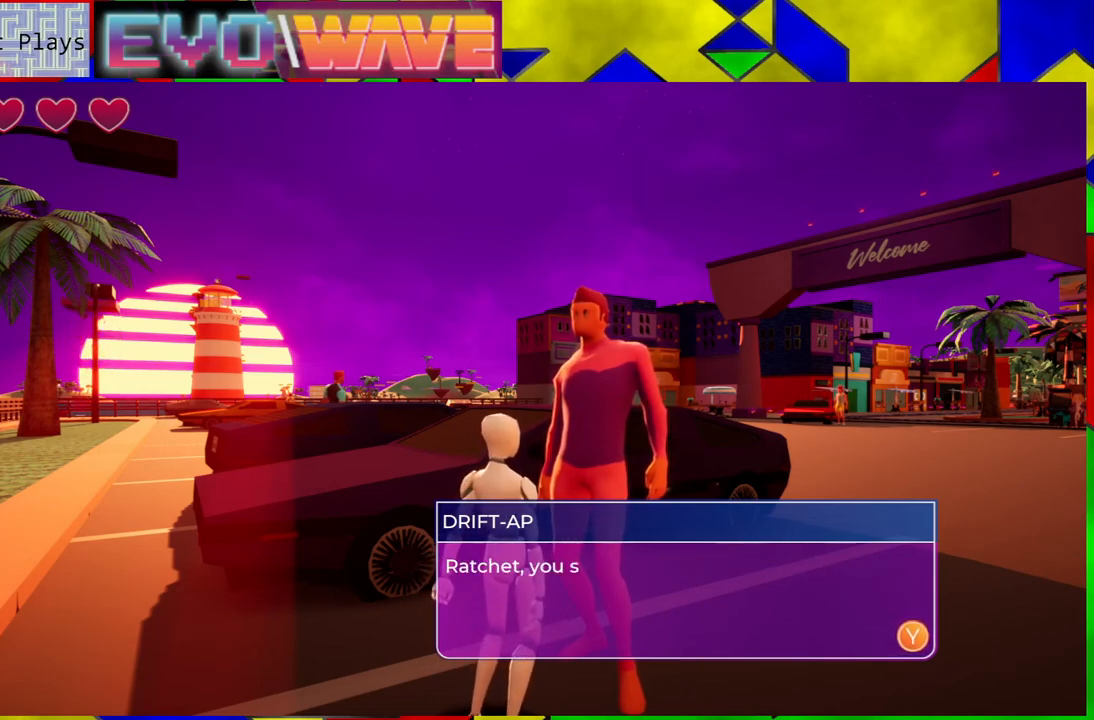
{"buttons": [], "left_stick": "center", "right_stick": "center", "events": []}
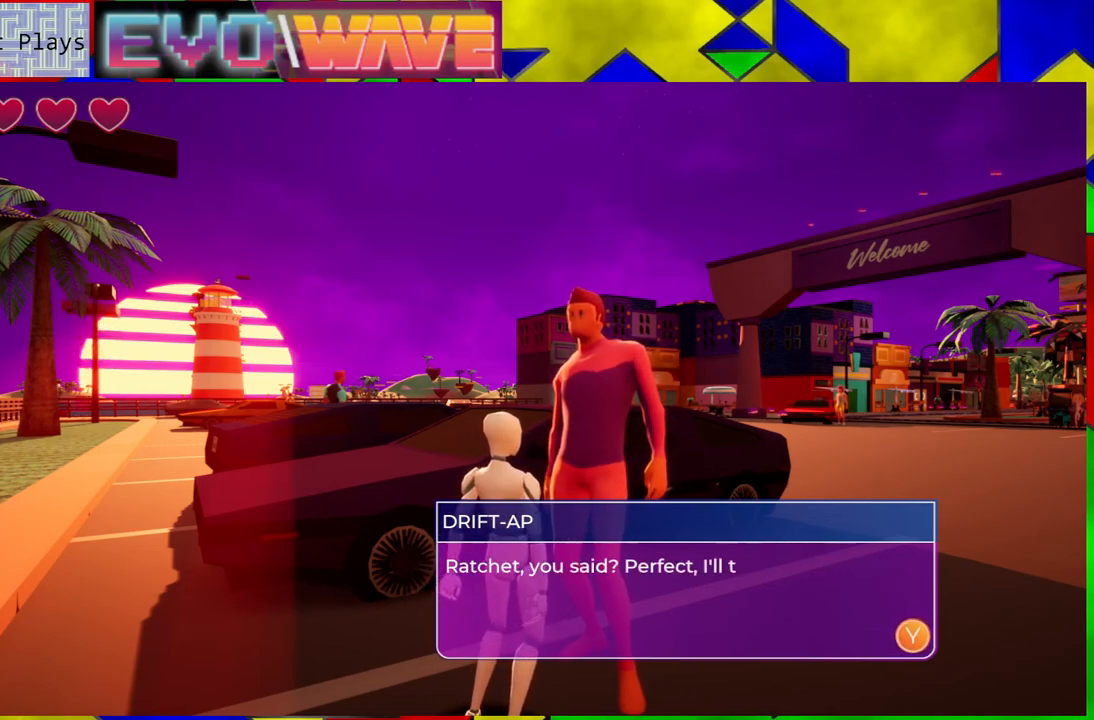
{"buttons": [], "left_stick": "center", "right_stick": "center", "events": []}
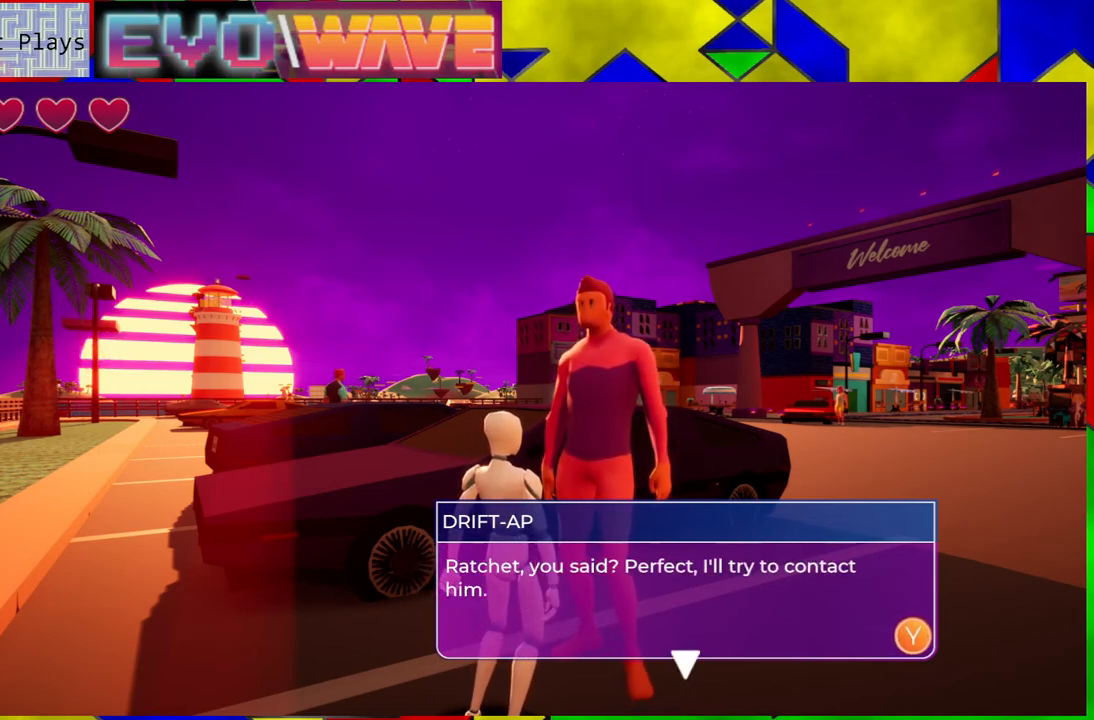
{"buttons": [], "left_stick": "center", "right_stick": "center", "events": []}
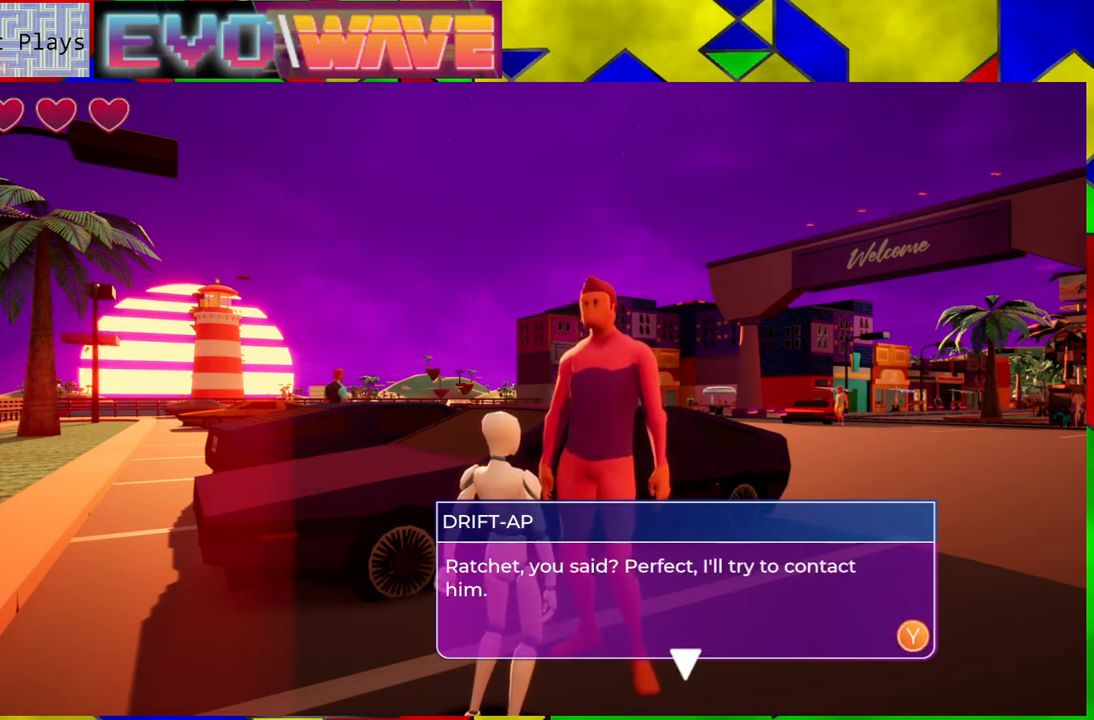
{"buttons": ["X"], "left_stick": "center", "right_stick": "center", "events": [[483, "X", "down"]]}
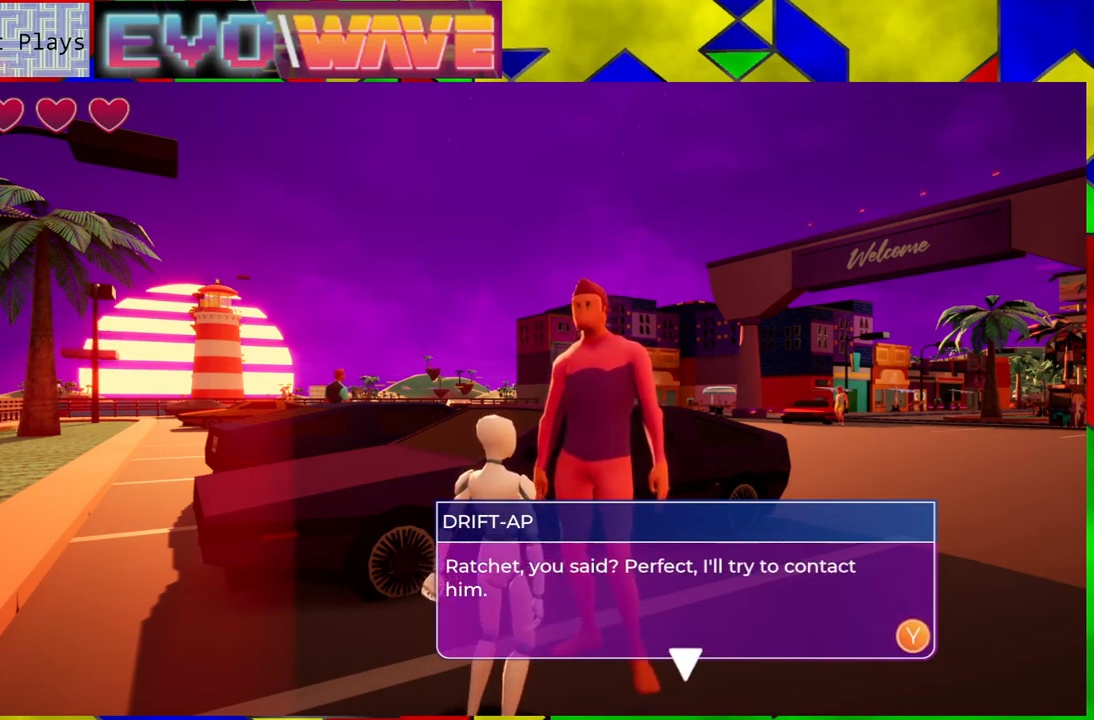
{"buttons": [], "left_stick": "center", "right_stick": "center", "events": [[67, "X", "up"]]}
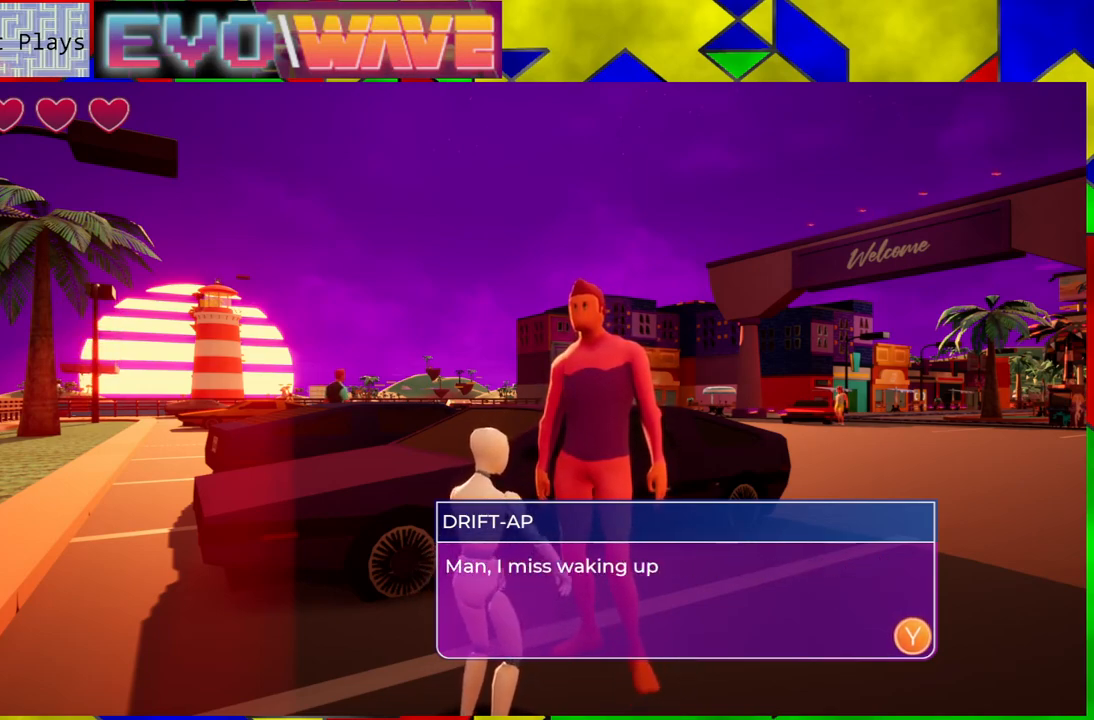
{"buttons": [], "left_stick": "center", "right_stick": "center", "events": []}
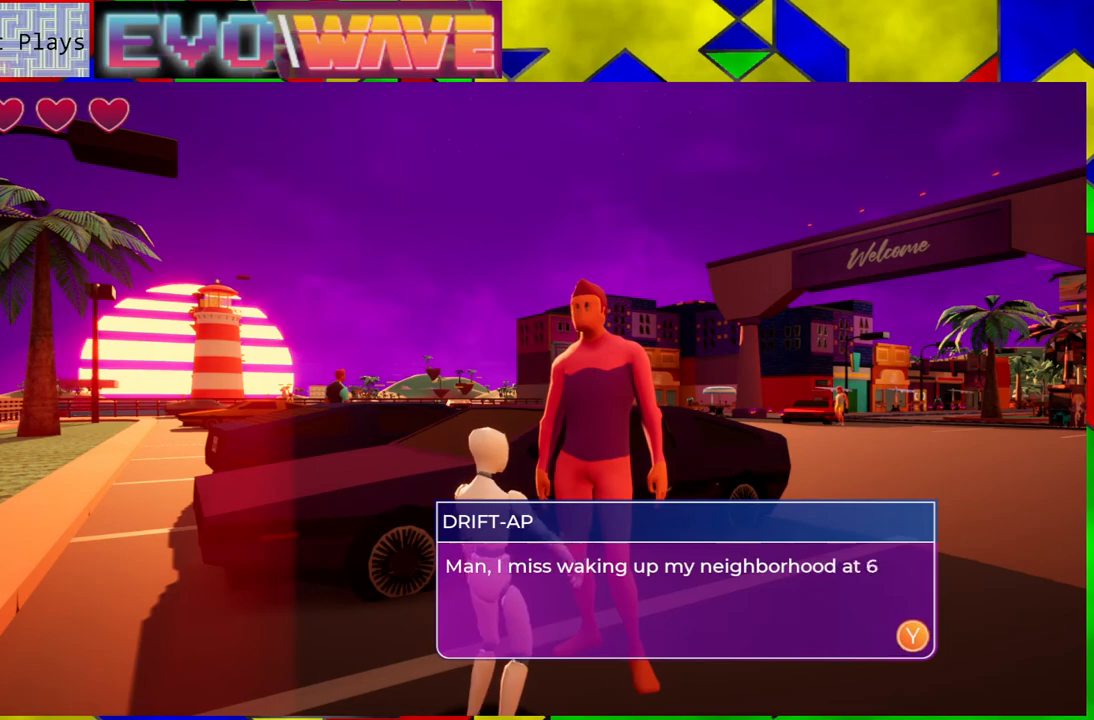
{"buttons": [], "left_stick": "center", "right_stick": "center", "events": []}
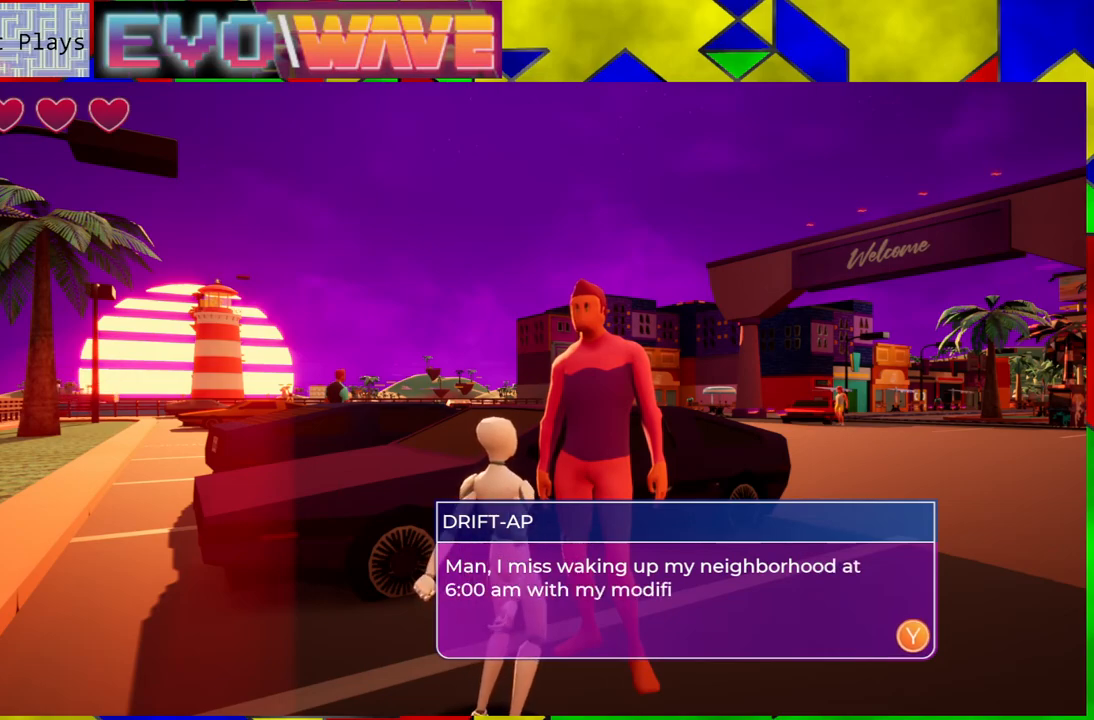
{"buttons": [], "left_stick": "center", "right_stick": "center", "events": []}
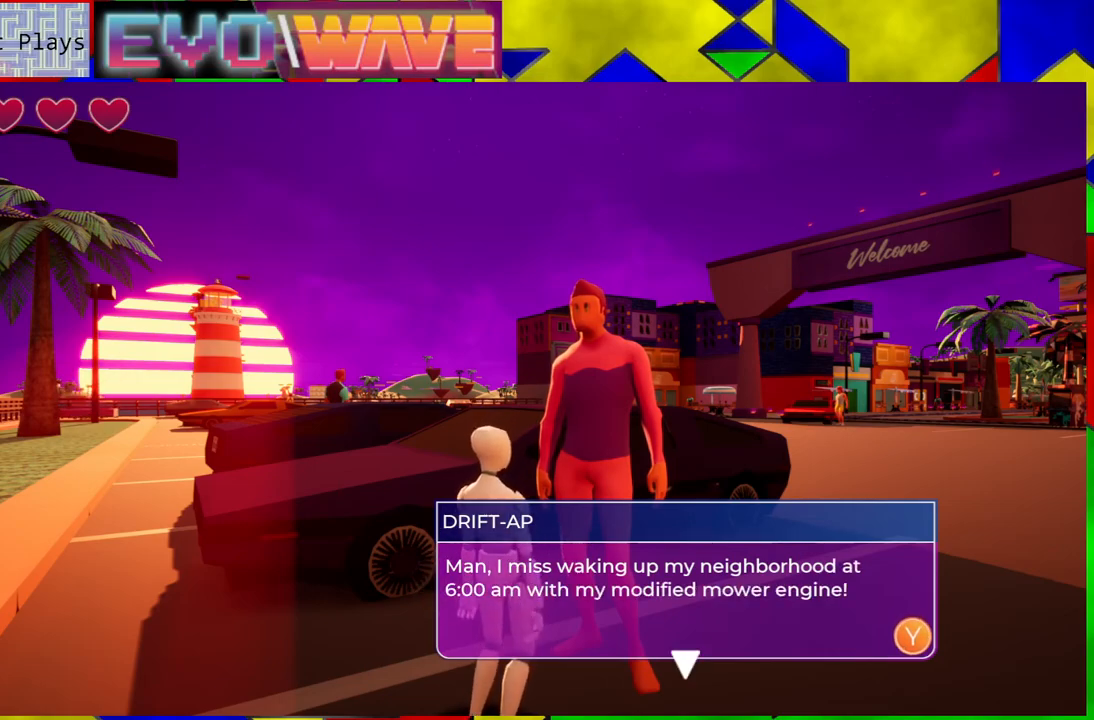
{"buttons": [], "left_stick": "center", "right_stick": "center", "events": []}
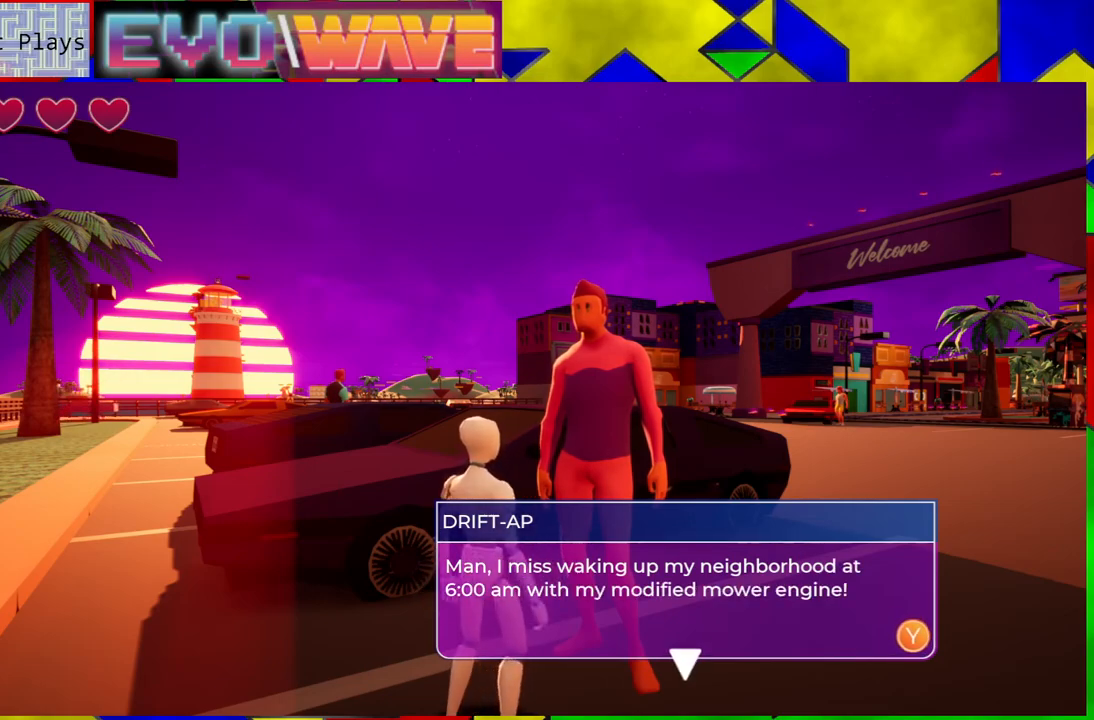
{"buttons": [], "left_stick": "center", "right_stick": "center", "events": []}
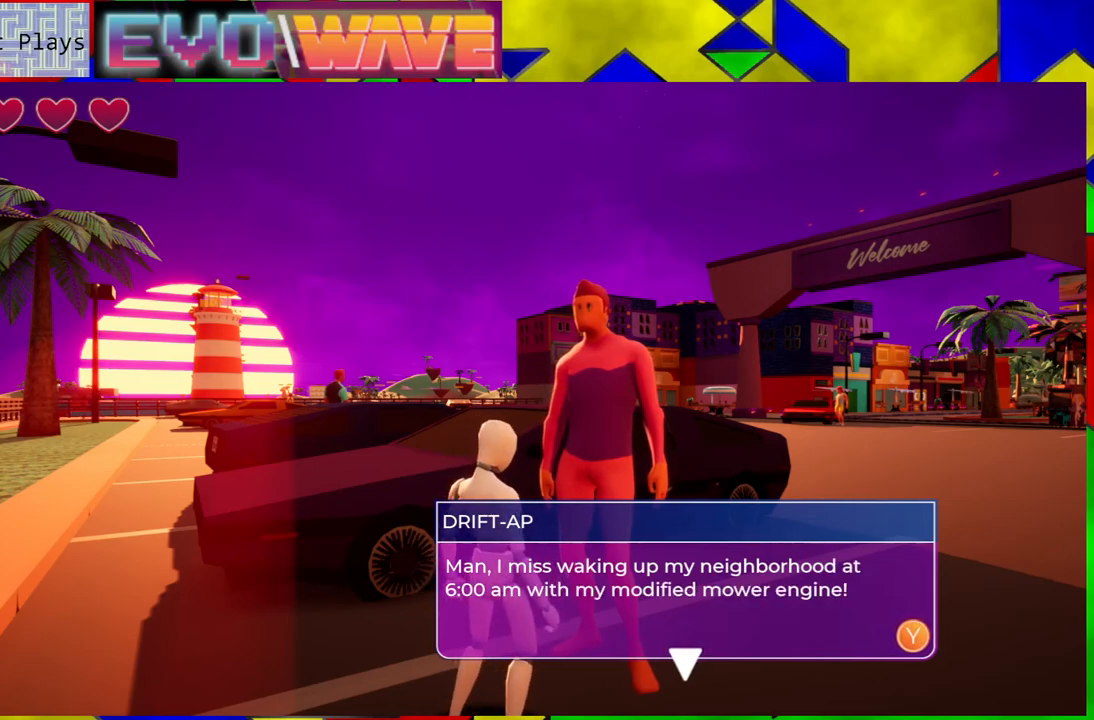
{"buttons": [], "left_stick": "center", "right_stick": "center", "events": [[117, "X", "down"], [217, "X", "up"]]}
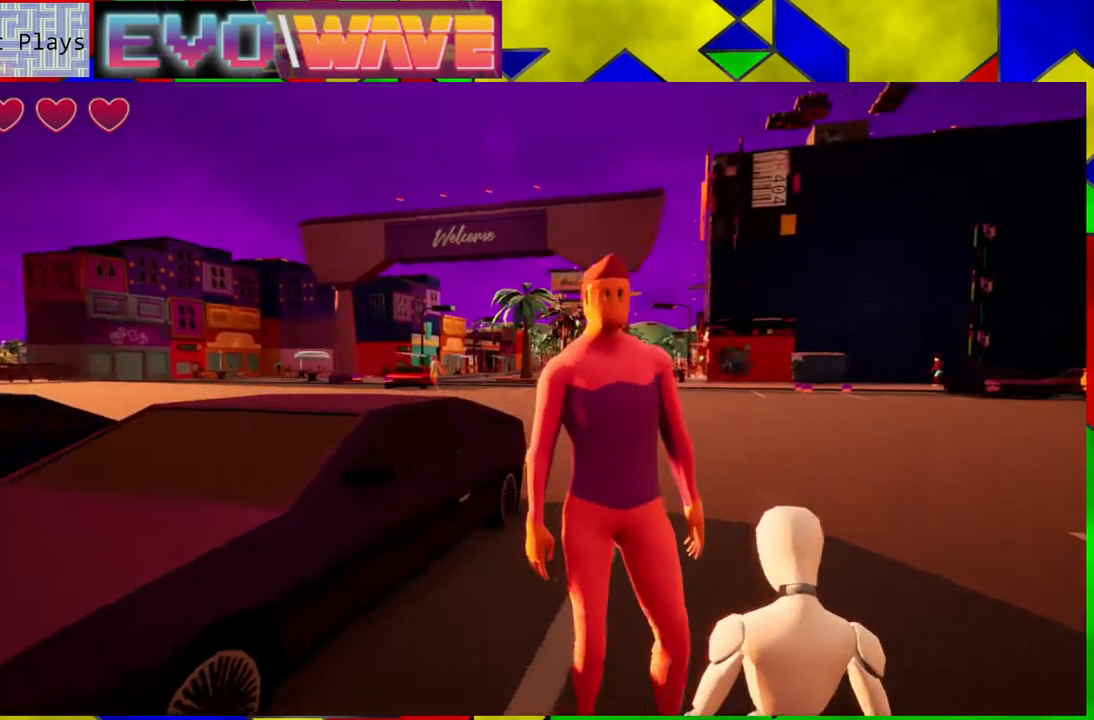
{"buttons": [], "left_stick": "up", "right_stick": "center", "events": [[117, "left_stick", "up-right"], [217, "left_stick", "up"]]}
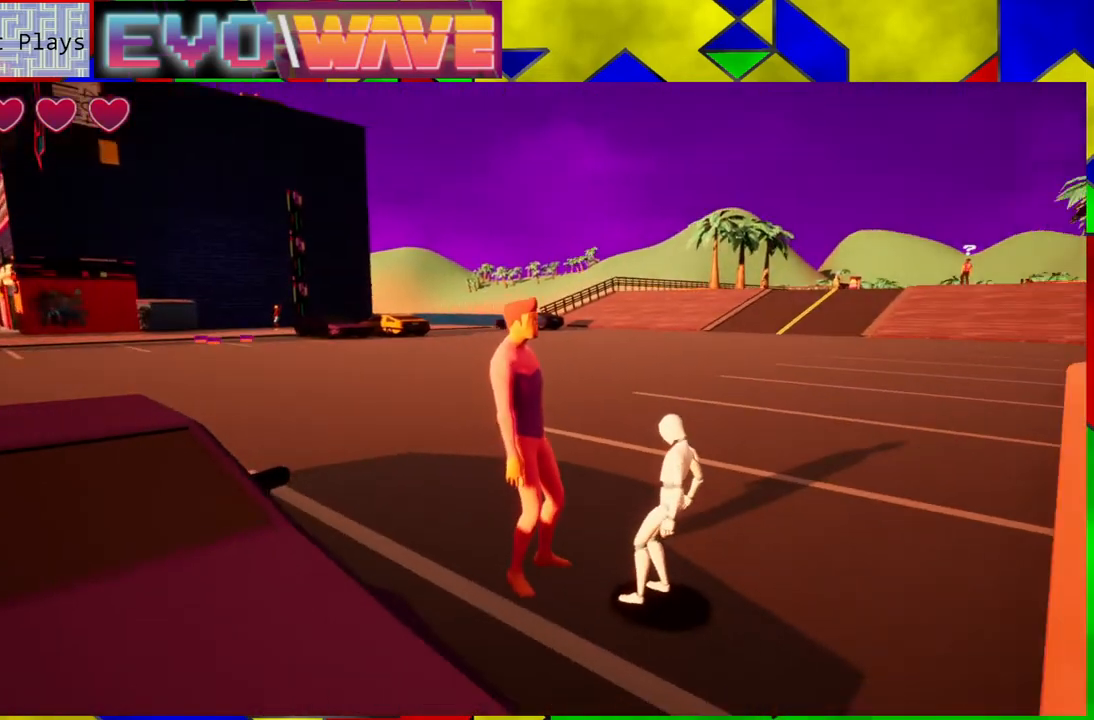
{"buttons": [], "left_stick": "up", "right_stick": "center", "events": []}
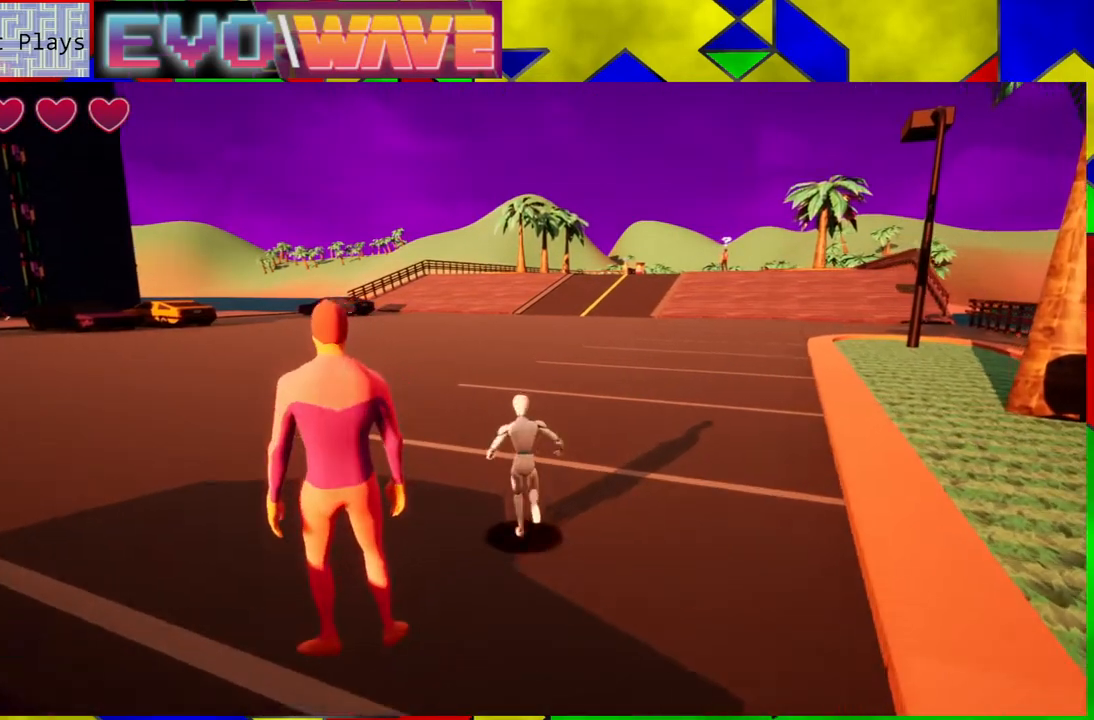
{"buttons": [], "left_stick": "up", "right_stick": "left", "events": [[150, "right_stick", "left"]]}
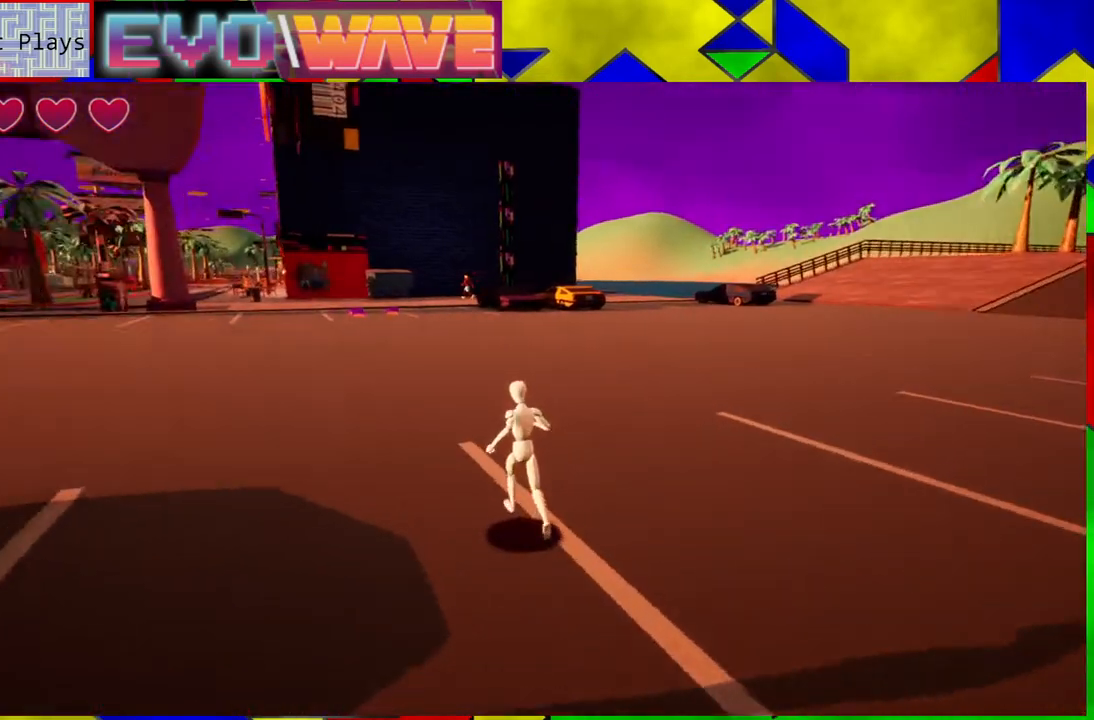
{"buttons": ["Y"], "left_stick": "up", "right_stick": "center", "events": [[233, "right_stick", "center"], [400, "Y", "down"]]}
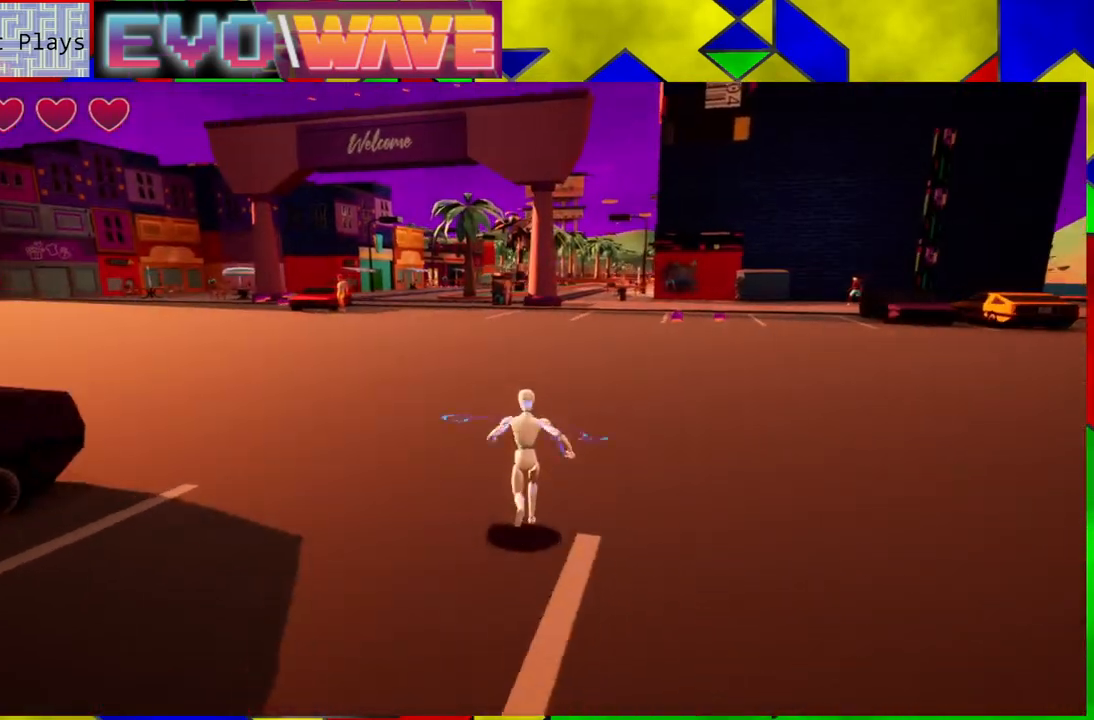
{"buttons": [], "left_stick": "up", "right_stick": "center", "events": [[67, "Y", "up"]]}
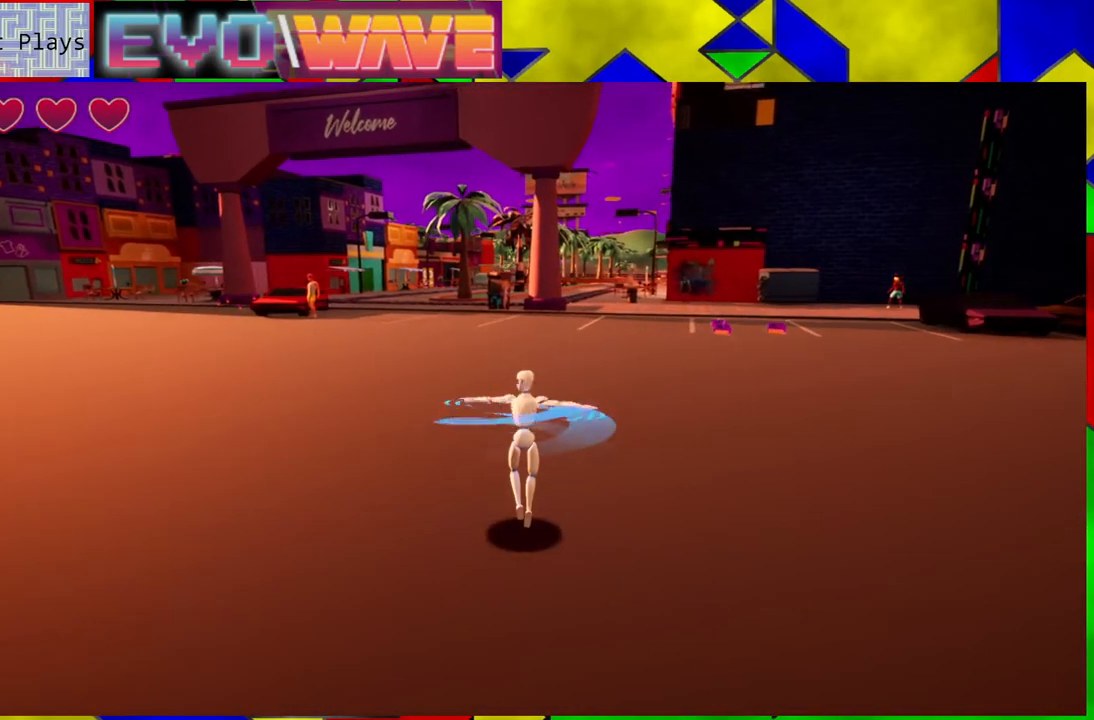
{"buttons": [], "left_stick": "up-right", "right_stick": "center", "events": [[117, "left_stick", "up-right"]]}
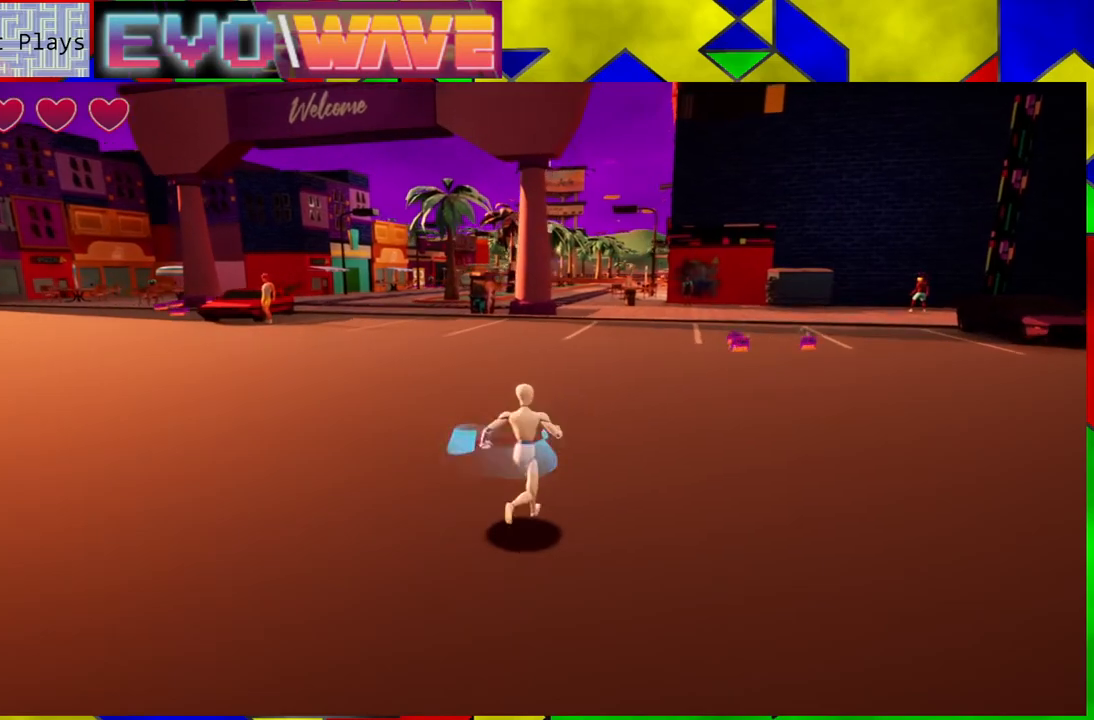
{"buttons": [], "left_stick": "up-right", "right_stick": "center", "events": []}